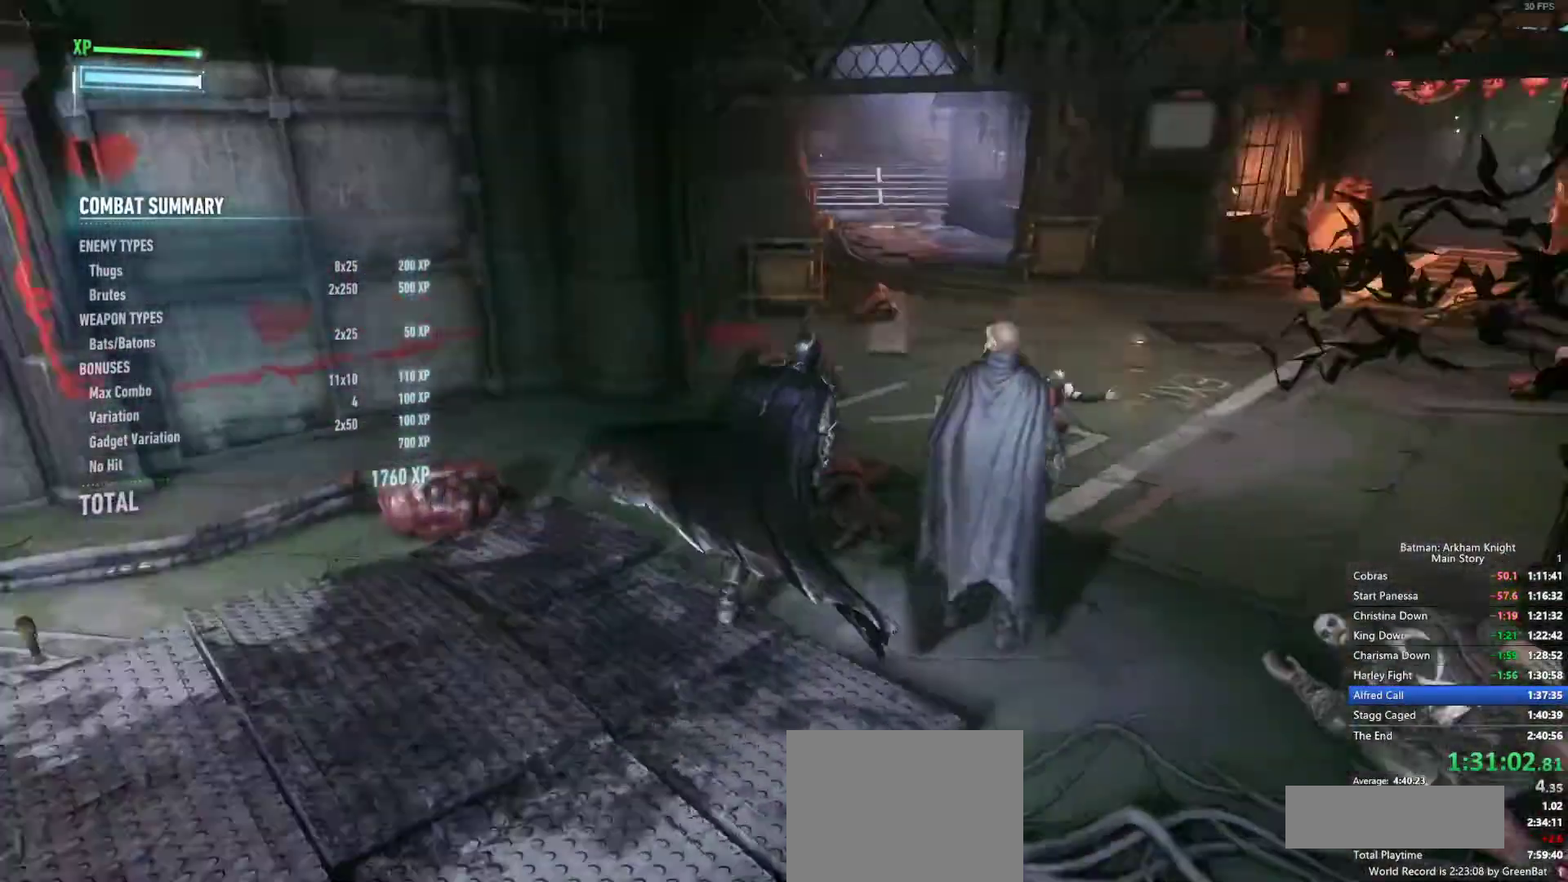
Gameplay with a controller (PlayStation layout); each line is a JSON object with the inputs held at the frame after it. "events" lists button and stick changes between this image and that frame as [ms after this image, input, new state], when the widget could be followed in between. Not read: DPAD_DOWN.
{"buttons": [], "left_stick": "center", "right_stick": "center", "events": []}
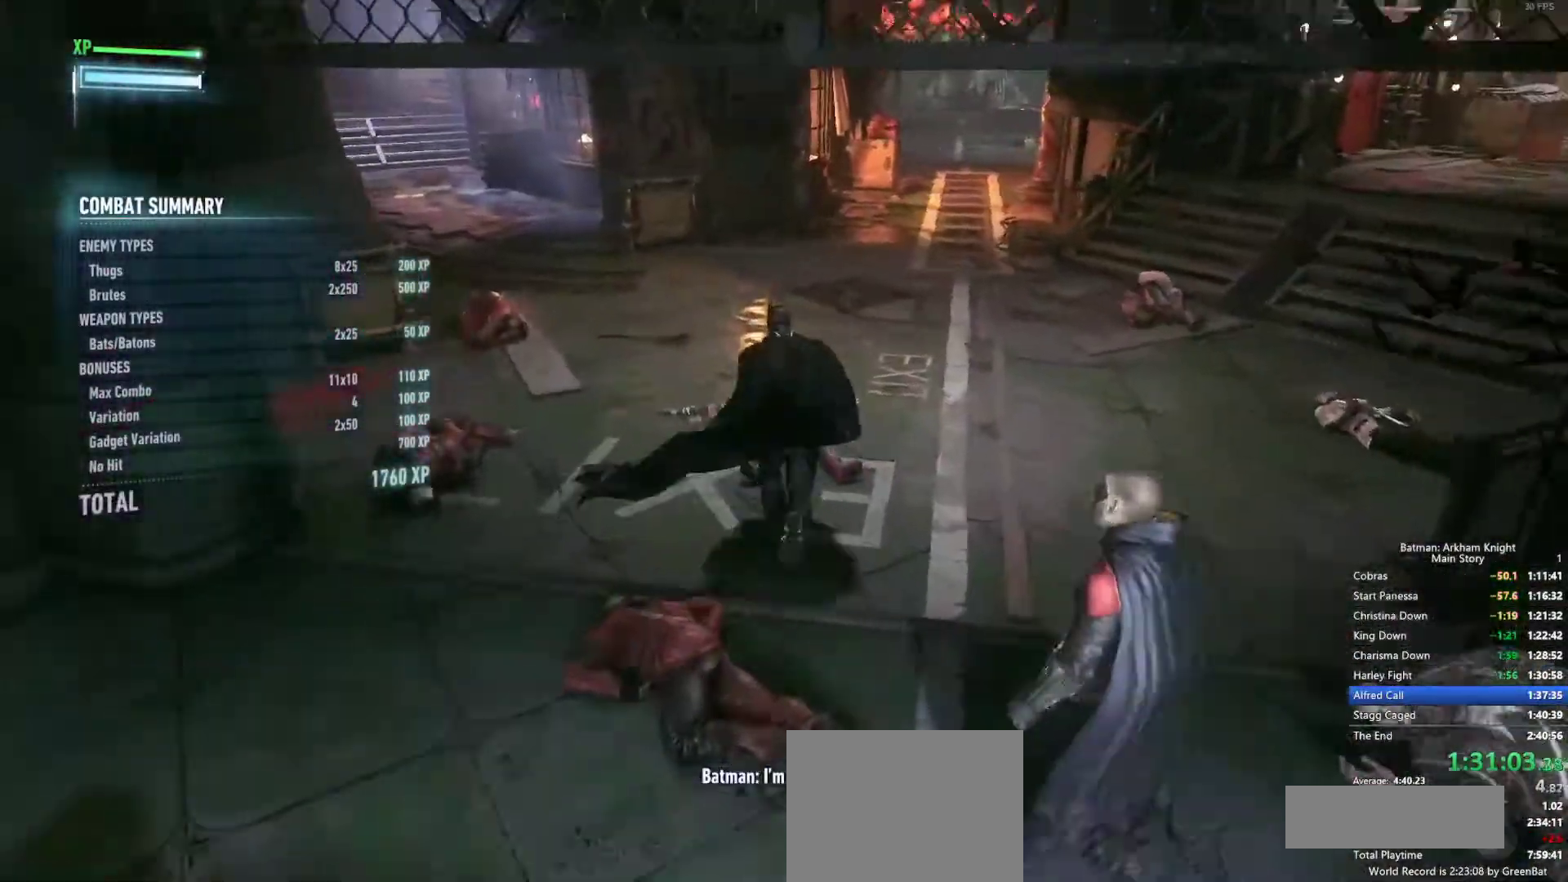
{"buttons": [], "left_stick": "center", "right_stick": "center", "events": []}
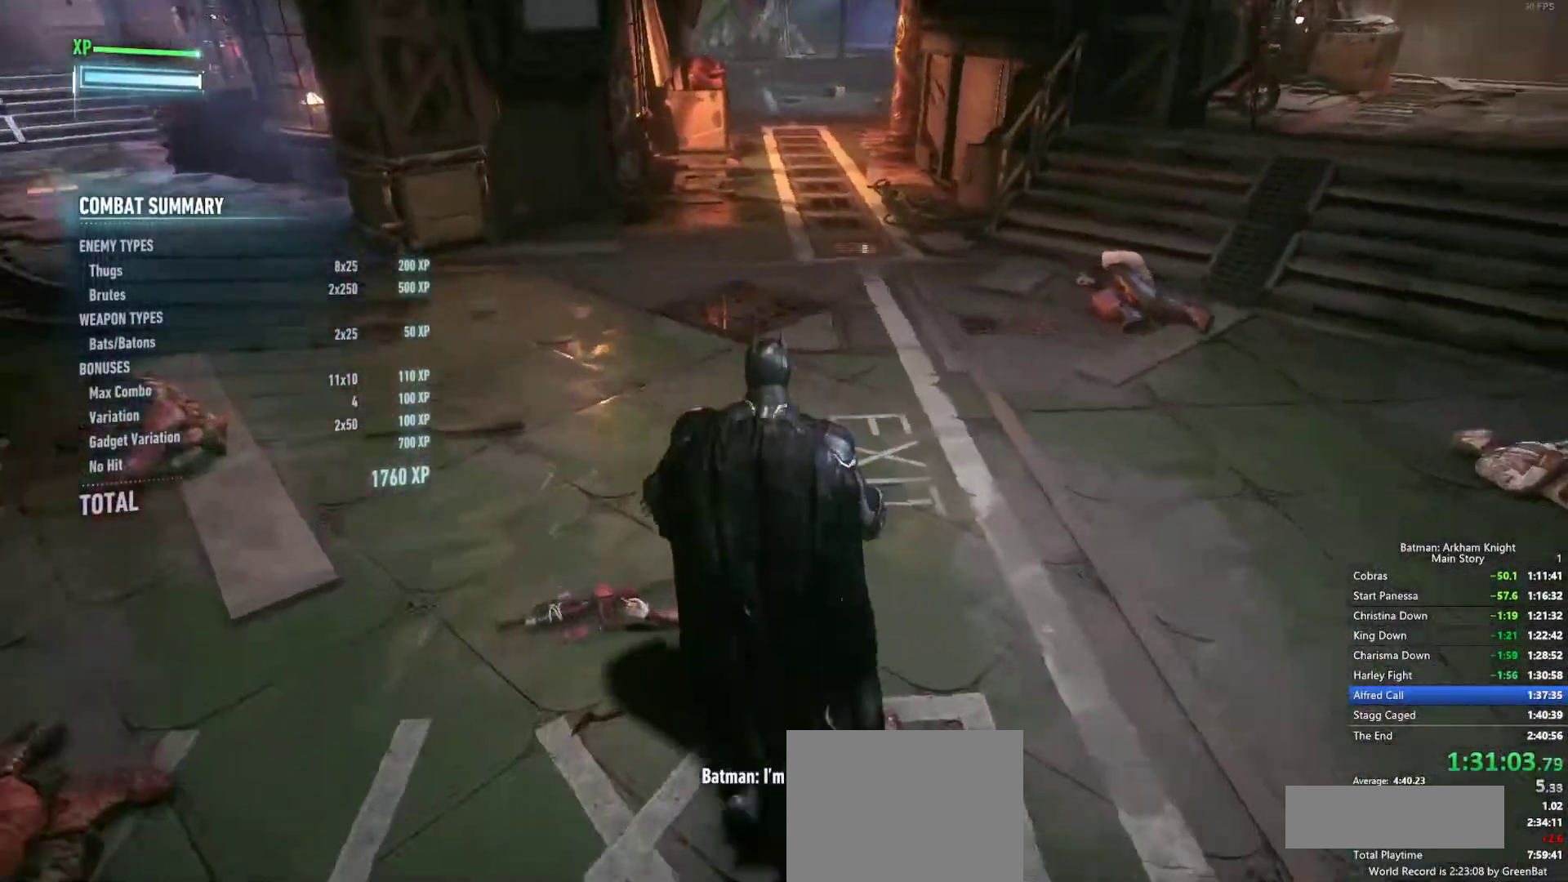
{"buttons": [], "left_stick": "center", "right_stick": "center"}
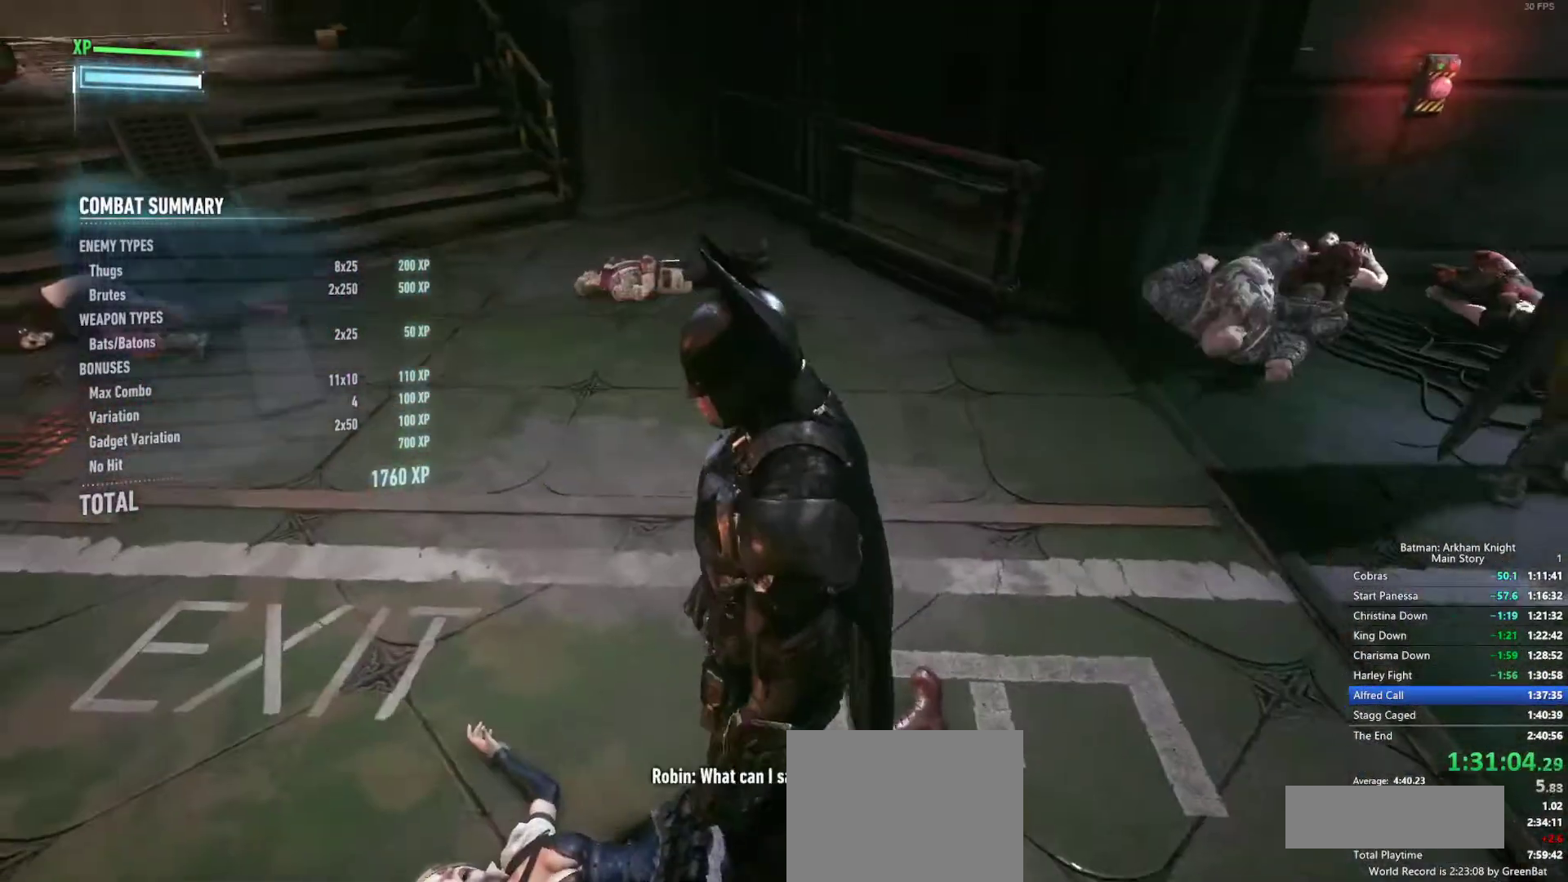
{"buttons": [], "left_stick": "center", "right_stick": "center", "events": []}
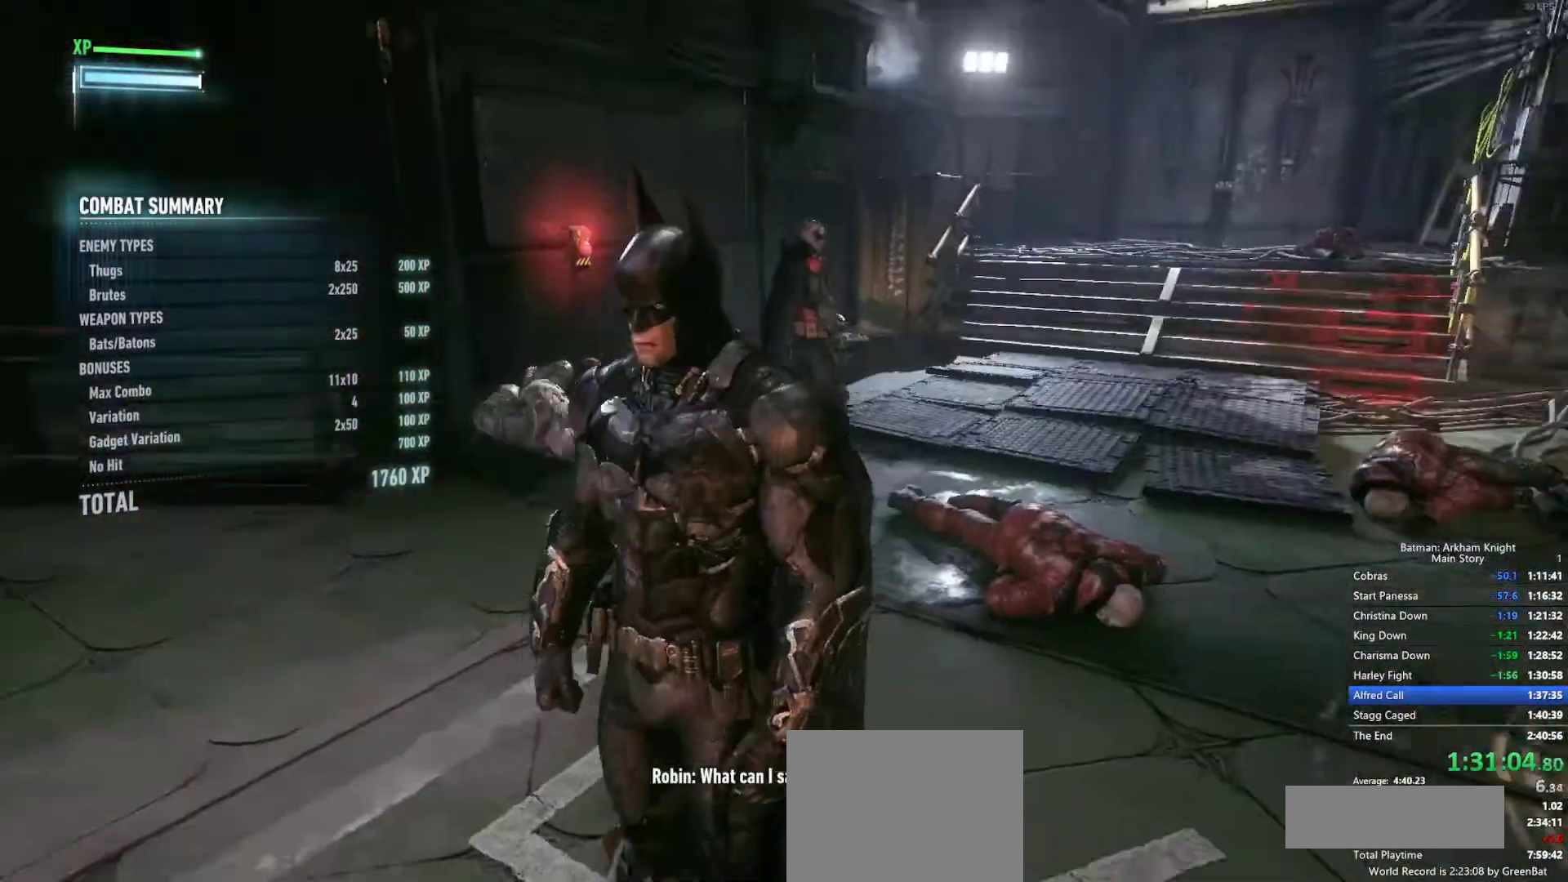
{"buttons": [], "left_stick": "up", "right_stick": "center", "events": [[33, "left_stick", "up"]]}
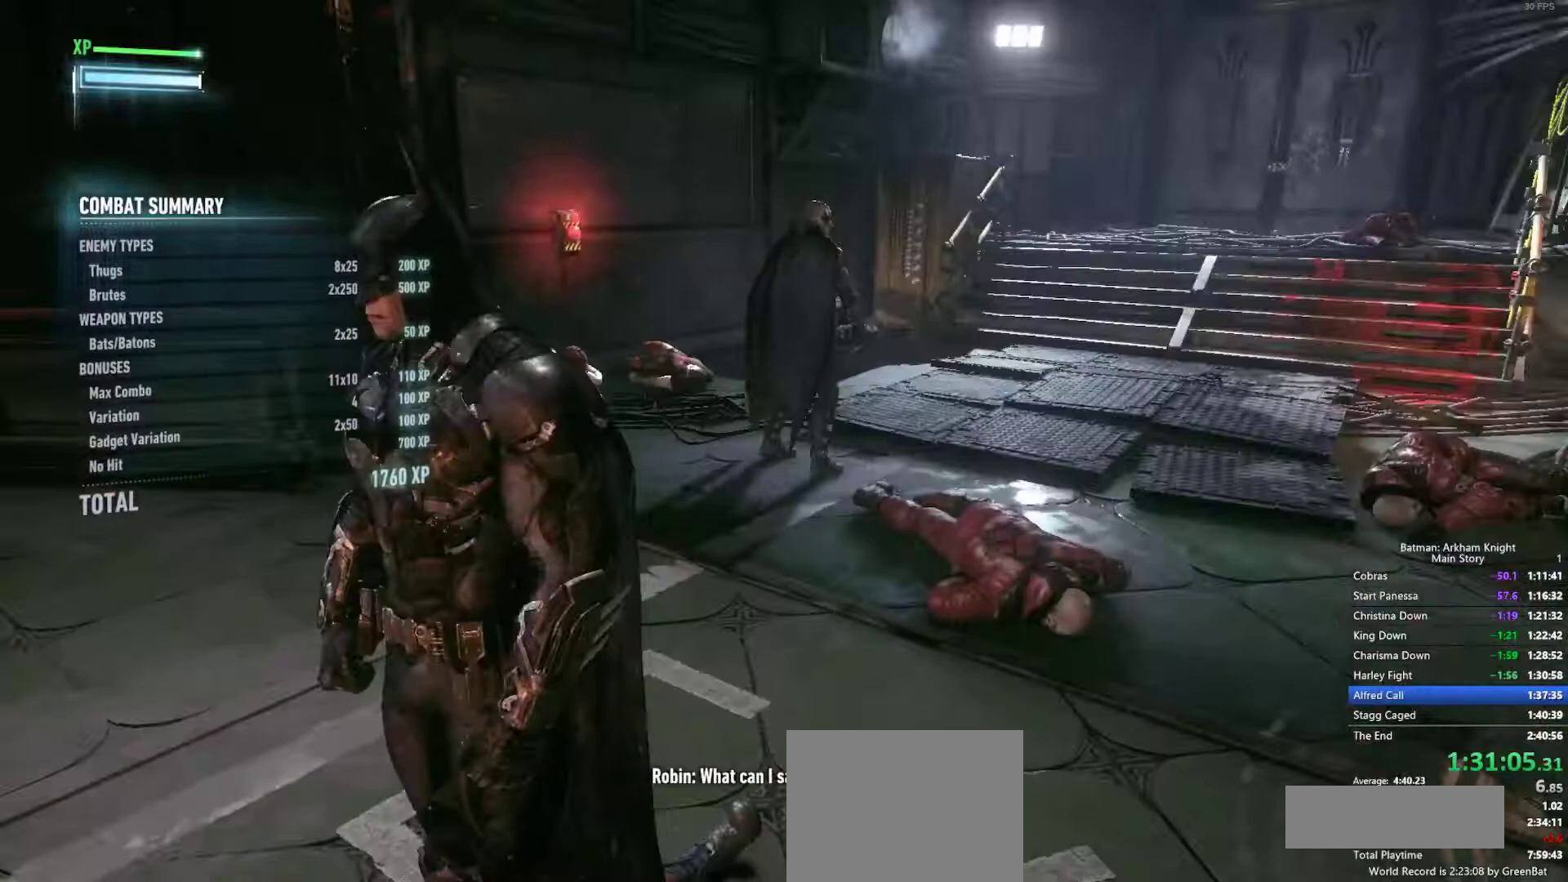
{"buttons": [], "left_stick": "center", "right_stick": "center", "events": [[33, "left_stick", "center"]]}